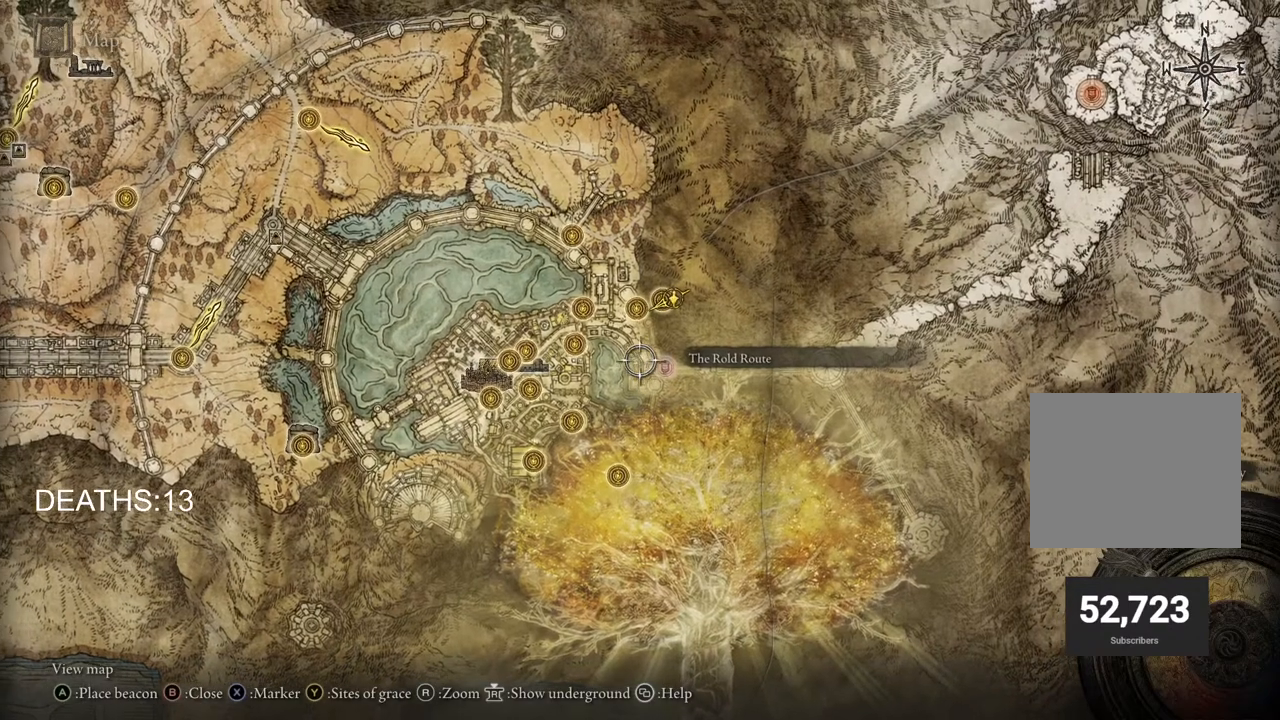
Gameplay with a controller (PlayStation layout); each line is a JSON object with the inputs held at the frame after it. "events" lists button and stick changes between this image and that frame as [ms after this image, input, new state], when the widget could be followed in between.
{"buttons": [], "left_stick": "center", "right_stick": "center", "events": [[83, "left_stick", "center"]]}
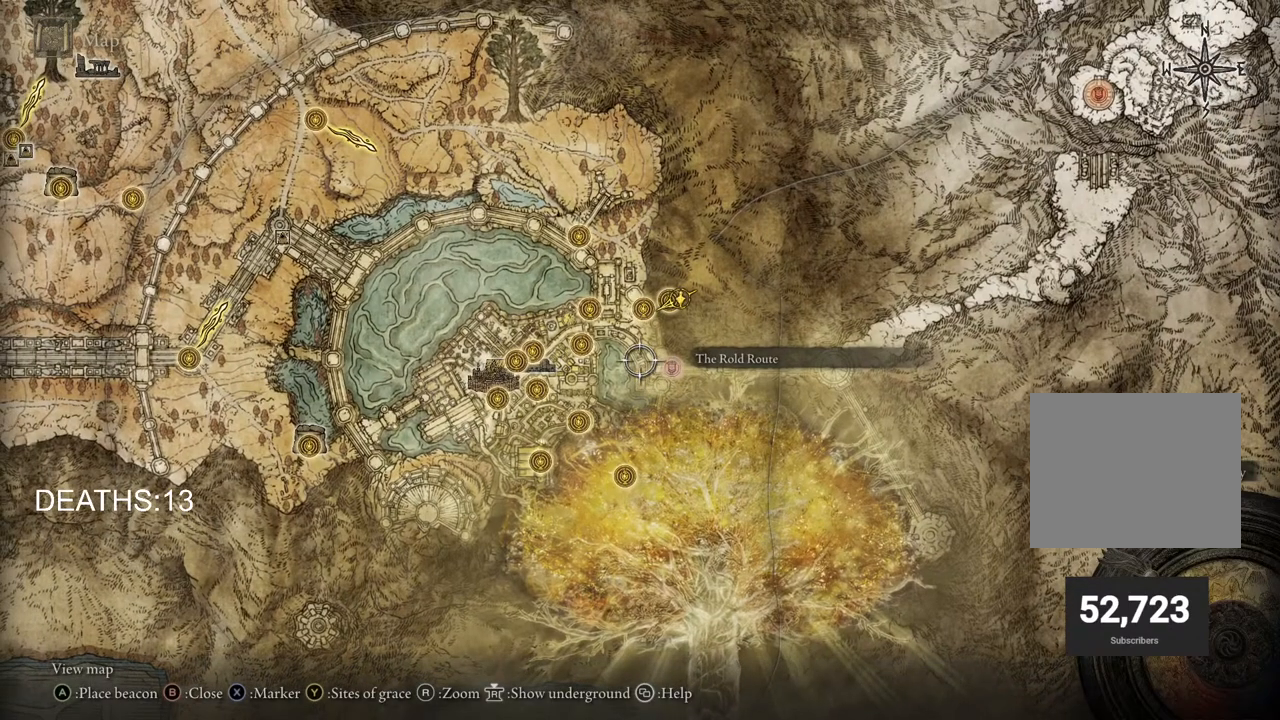
{"buttons": [], "left_stick": "center", "right_stick": "center", "events": [[67, "left_stick", "down-right"], [367, "left_stick", "center"]]}
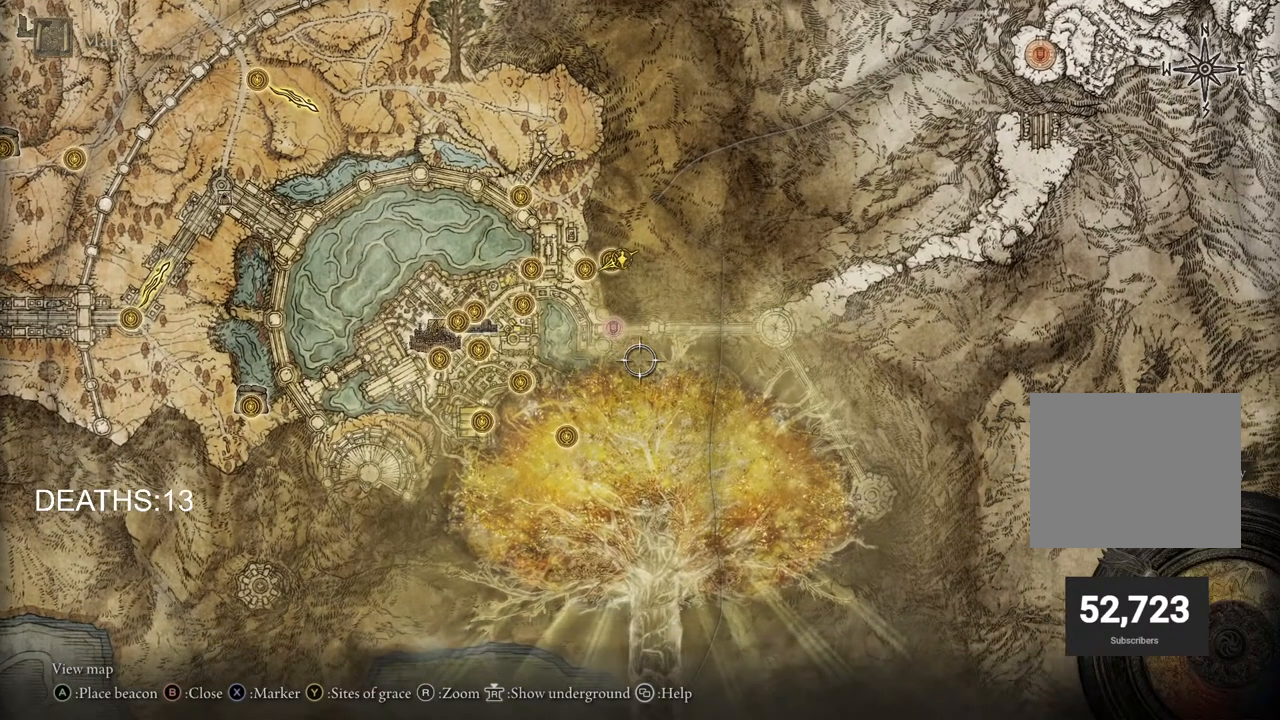
{"buttons": [], "left_stick": "left", "right_stick": "center", "events": [[83, "left_stick", "left"]]}
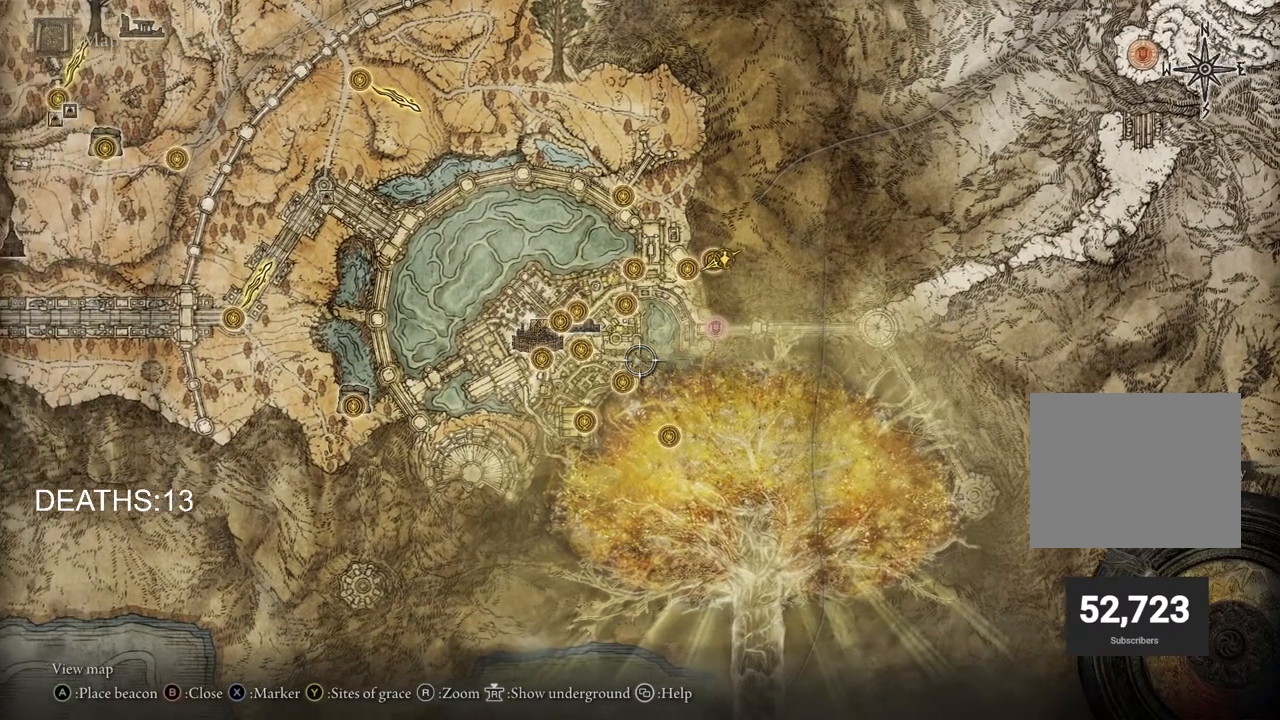
{"buttons": [], "left_stick": "up-left", "right_stick": "center", "events": [[167, "left_stick", "down"], [233, "left_stick", "center"], [400, "left_stick", "up-left"]]}
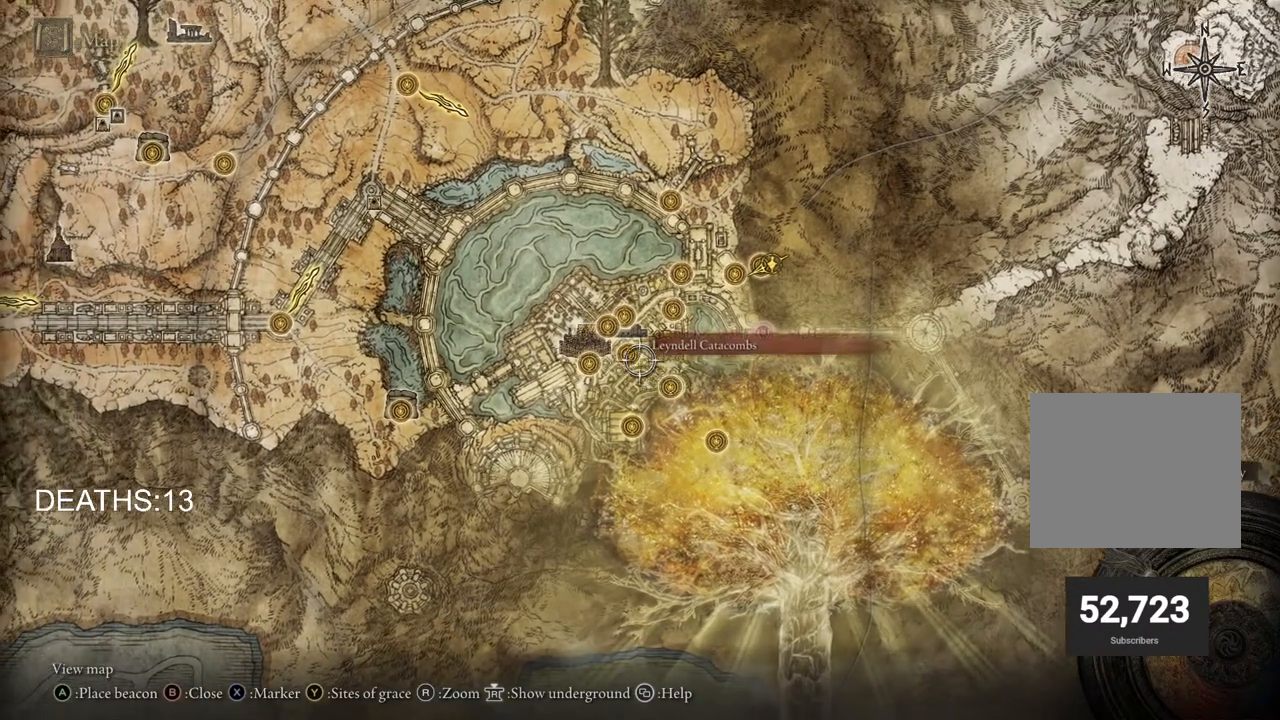
{"buttons": [], "left_stick": "right", "right_stick": "center", "events": [[117, "left_stick", "center"], [350, "left_stick", "right"]]}
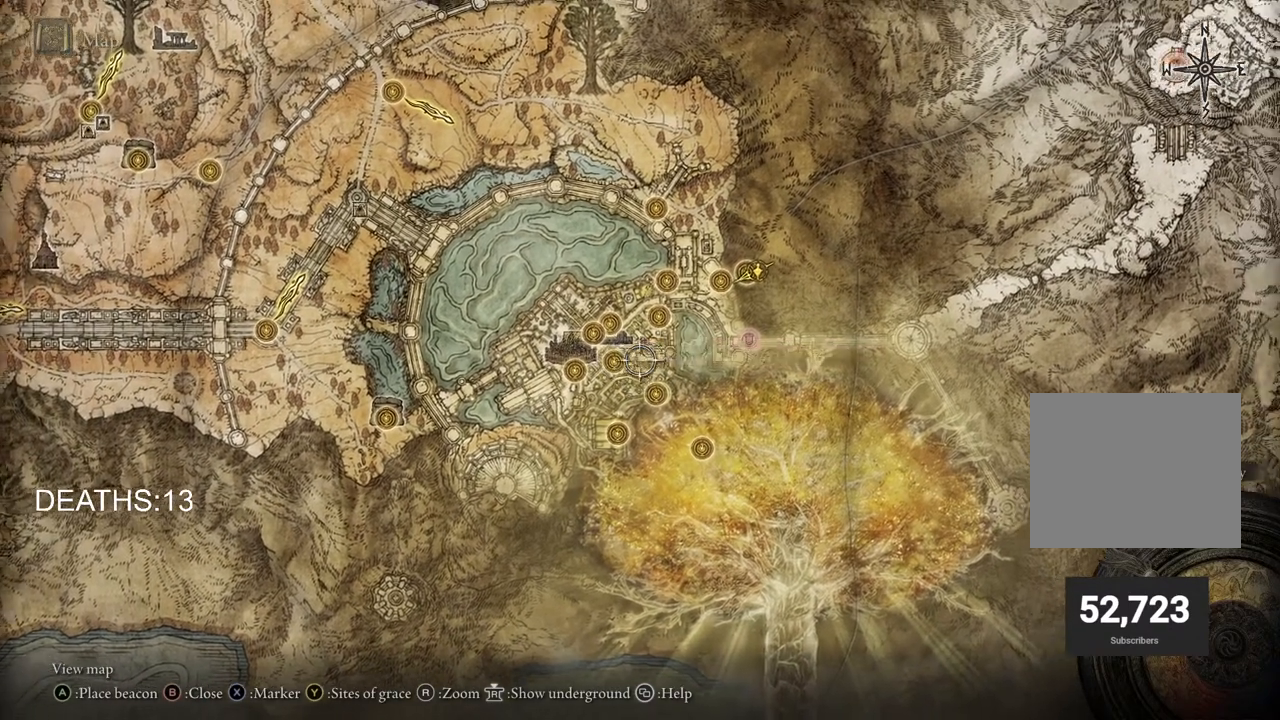
{"buttons": [], "left_stick": "center", "right_stick": "center", "events": [[50, "left_stick", "up-right"], [217, "left_stick", "up-left"], [367, "left_stick", "center"]]}
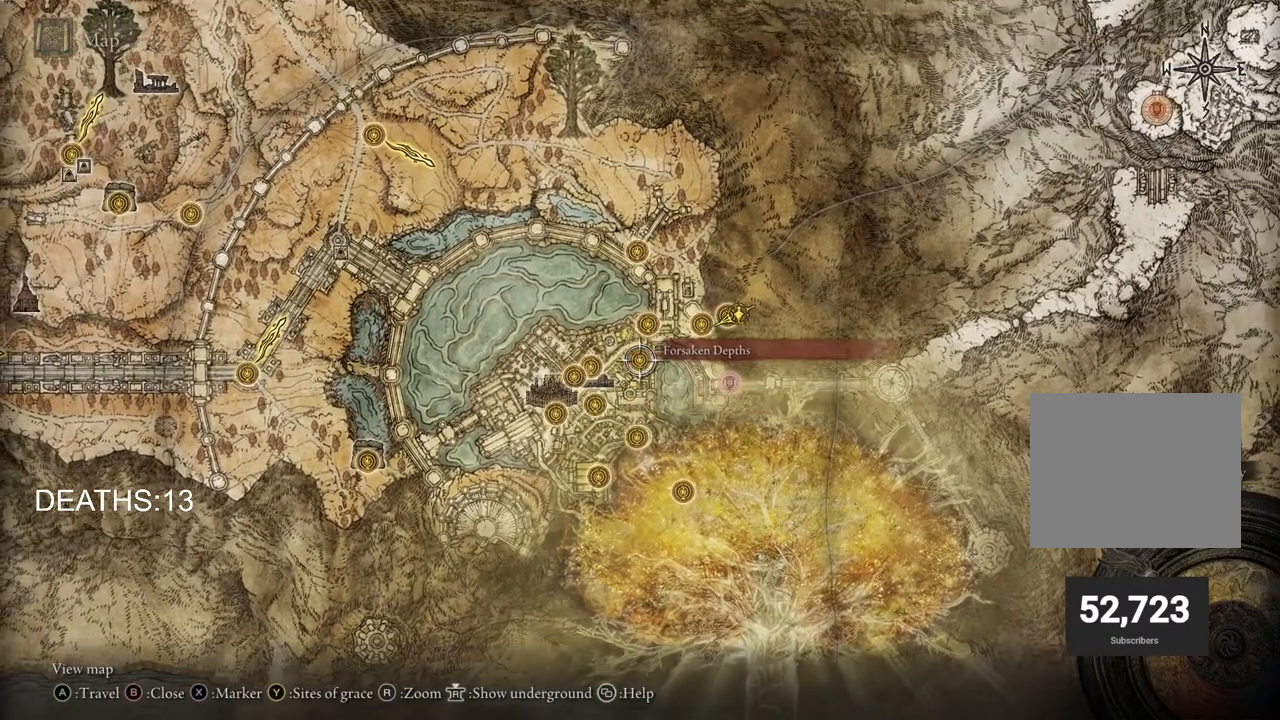
{"buttons": [], "left_stick": "right", "right_stick": "center", "events": [[133, "left_stick", "up"], [317, "left_stick", "right"]]}
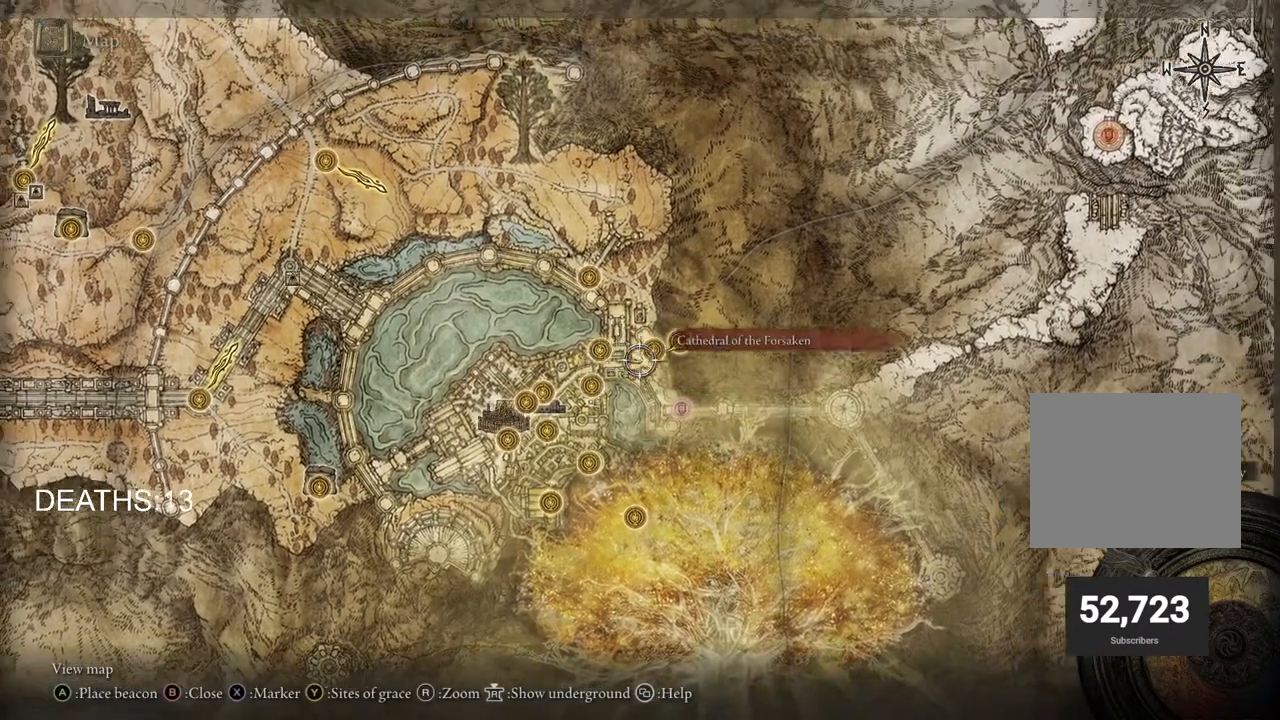
{"buttons": [], "left_stick": "up-right", "right_stick": "center", "events": [[200, "left_stick", "down-right"], [500, "left_stick", "up-right"]]}
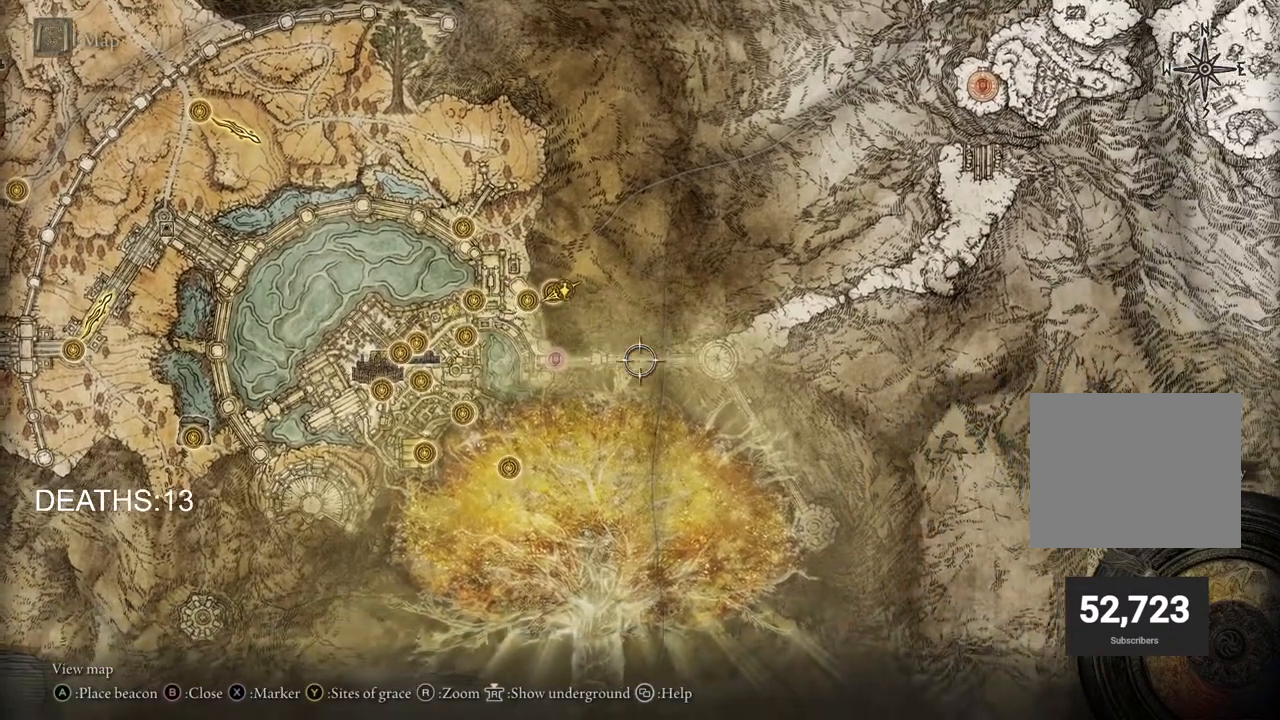
{"buttons": [], "left_stick": "left", "right_stick": "center", "events": [[50, "left_stick", "center"], [117, "left_stick", "left"]]}
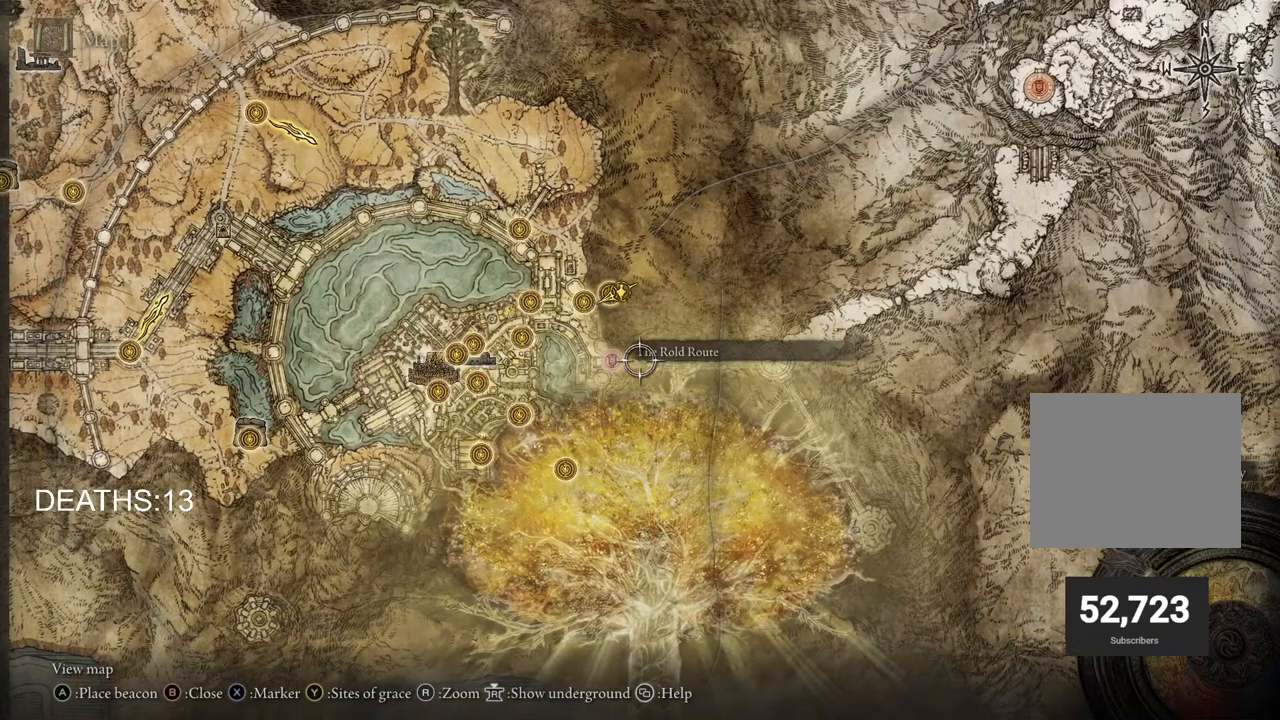
{"buttons": [], "left_stick": "center", "right_stick": "center", "events": [[350, "left_stick", "center"]]}
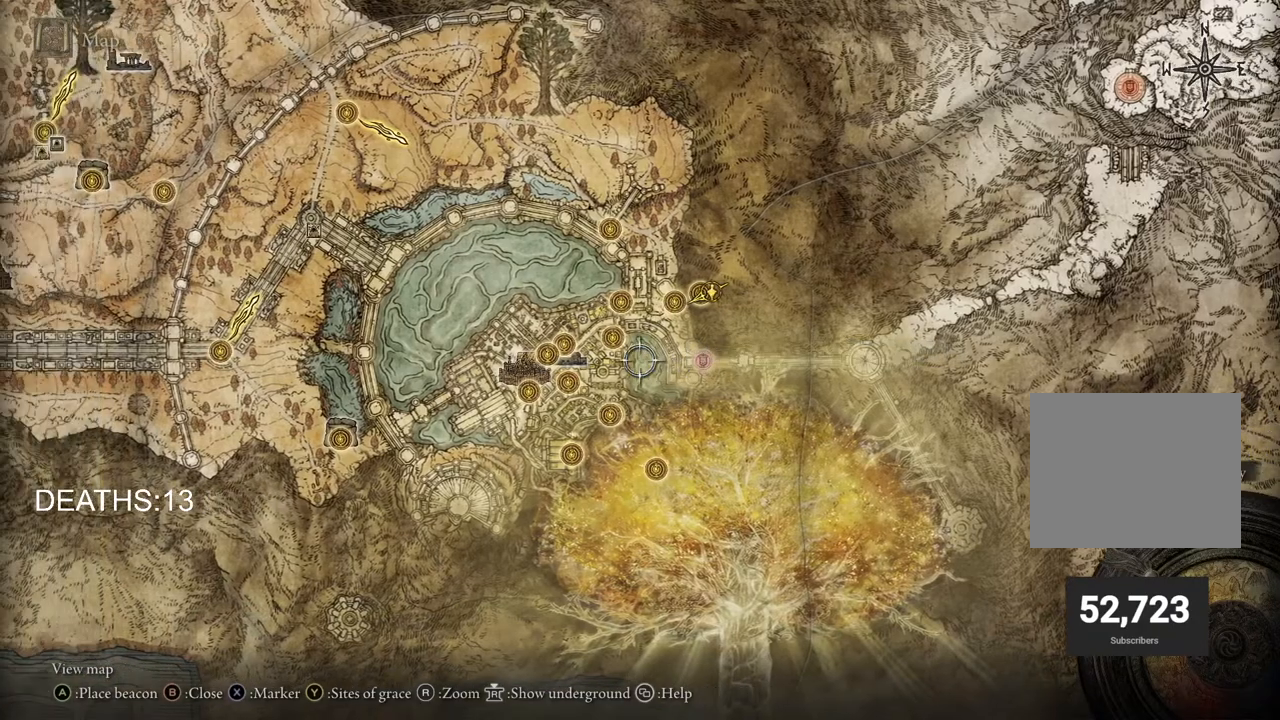
{"buttons": [], "left_stick": "center", "right_stick": "center", "events": [[17, "left_stick", "up-left"], [350, "left_stick", "down-left"], [467, "left_stick", "center"]]}
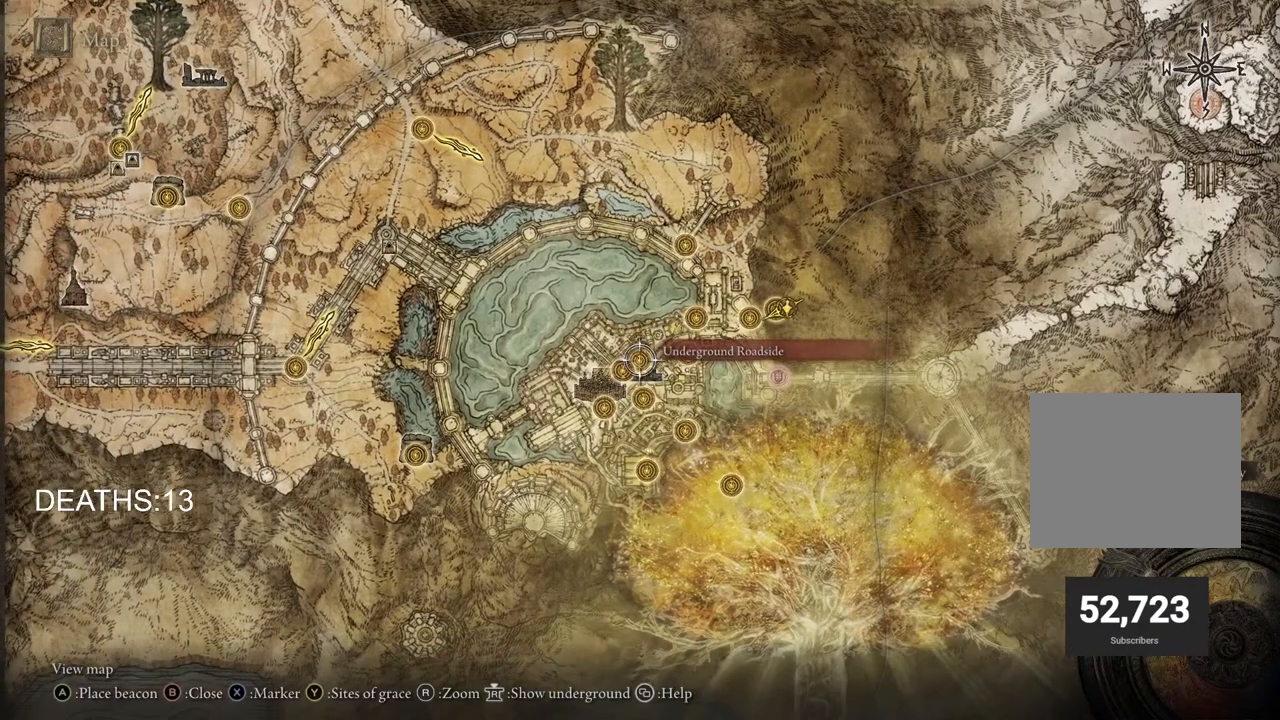
{"buttons": [], "left_stick": "center", "right_stick": "center", "events": []}
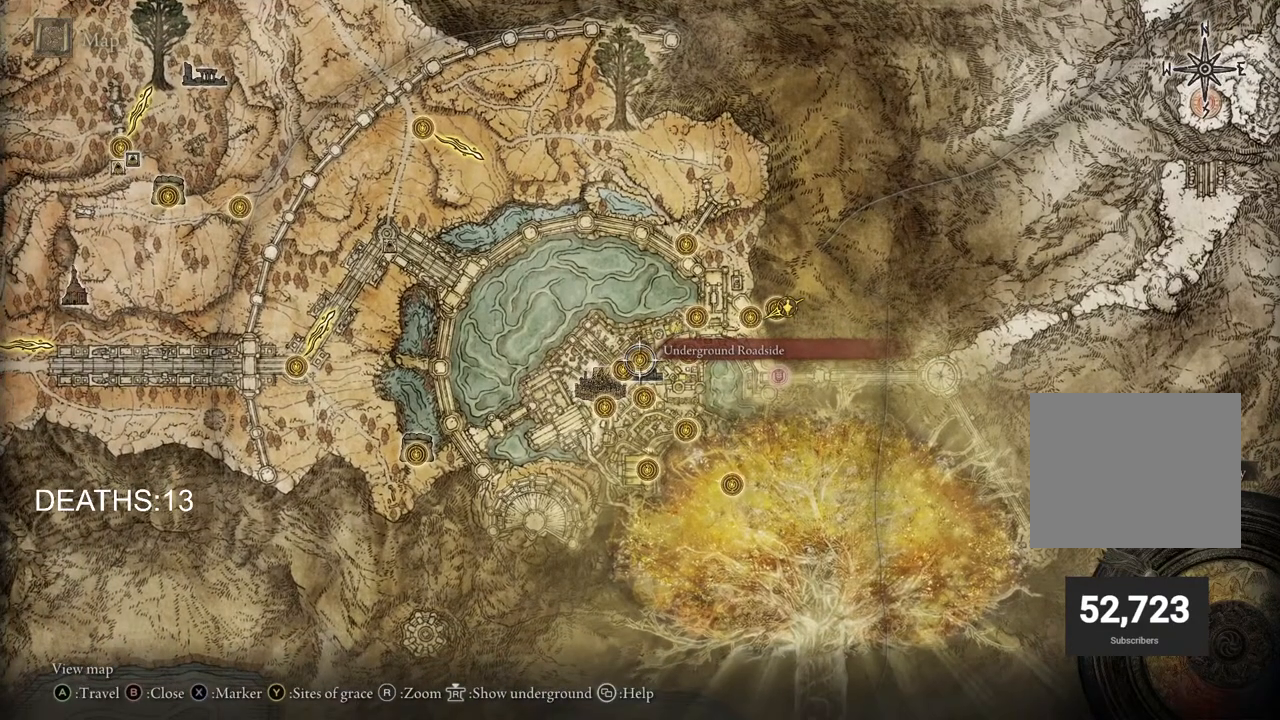
{"buttons": [], "left_stick": "center", "right_stick": "center", "events": [[150, "left_stick", "left"], [300, "left_stick", "center"]]}
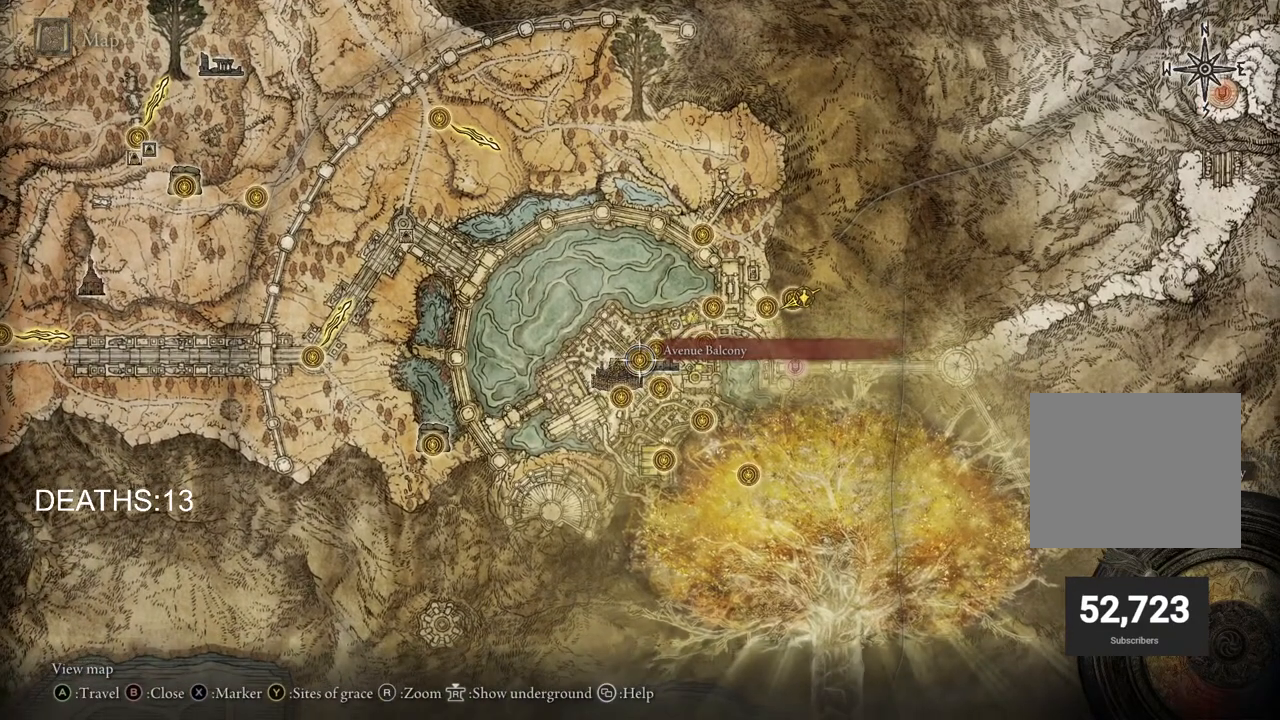
{"buttons": [], "left_stick": "center", "right_stick": "center", "events": []}
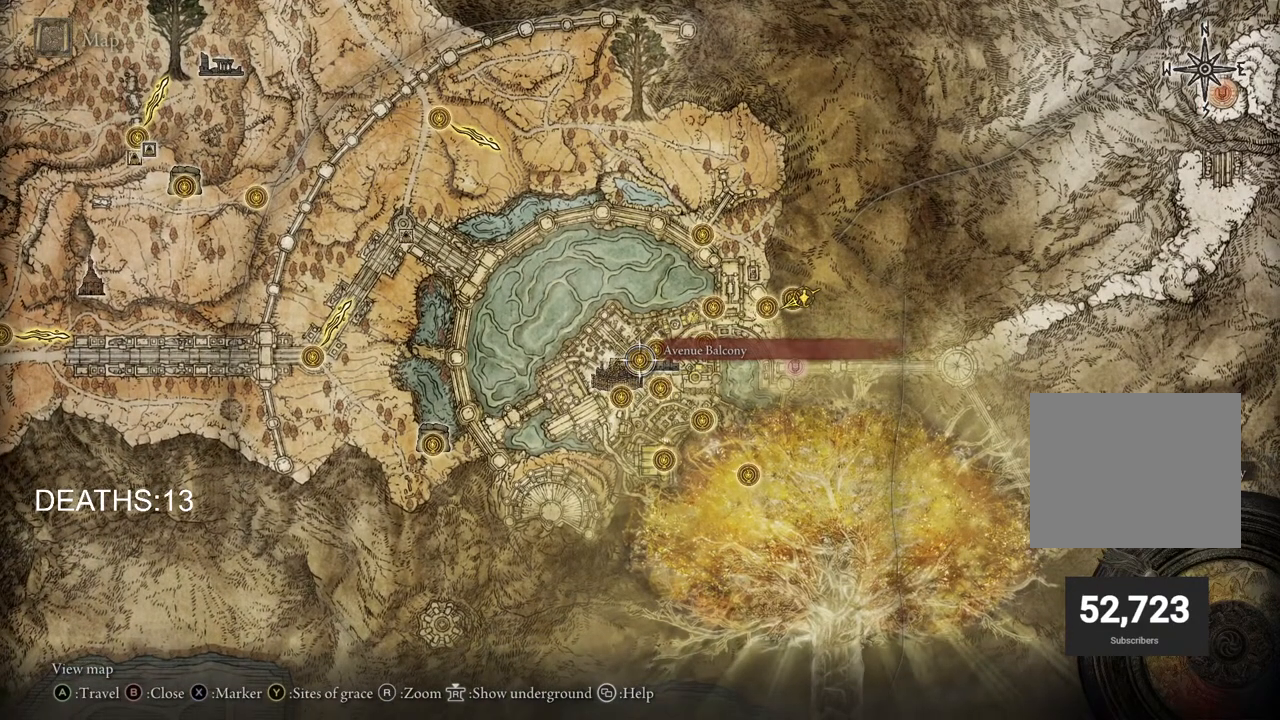
{"buttons": [], "left_stick": "center", "right_stick": "center", "events": []}
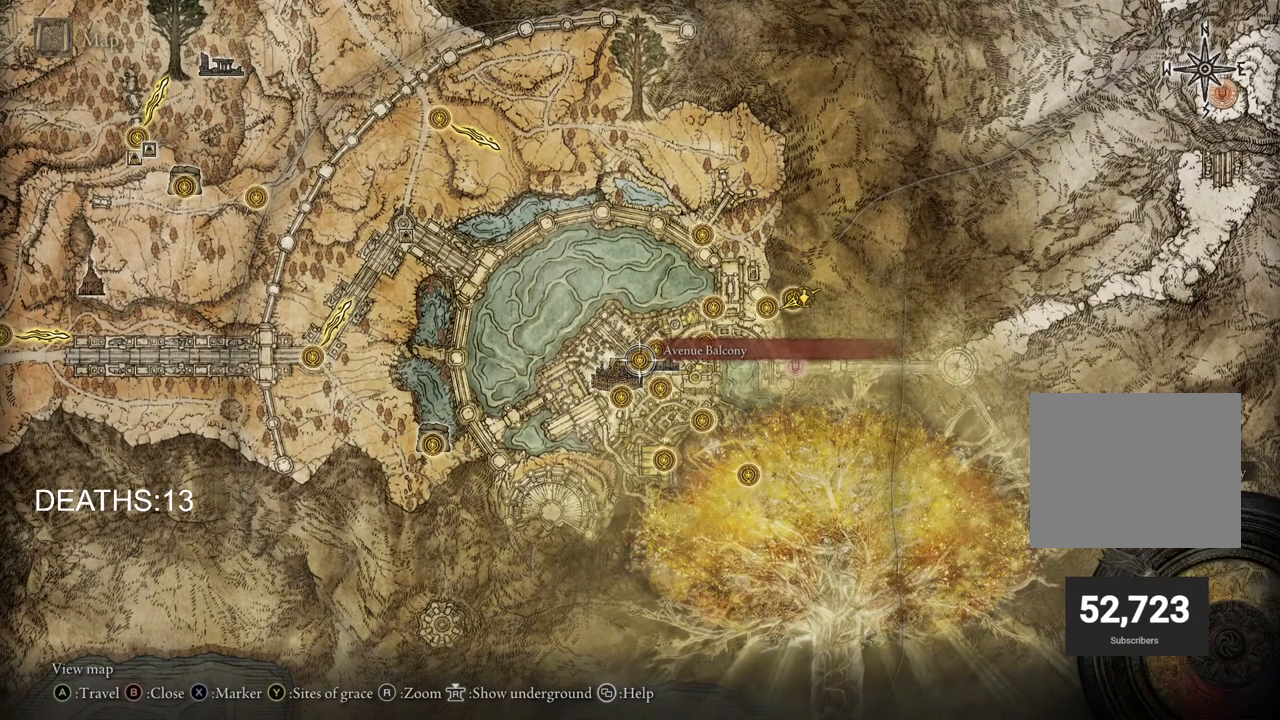
{"buttons": ["CROSS"], "left_stick": "center", "right_stick": "center", "events": [[267, "CROSS", "down"], [350, "CROSS", "up"], [417, "CROSS", "down"]]}
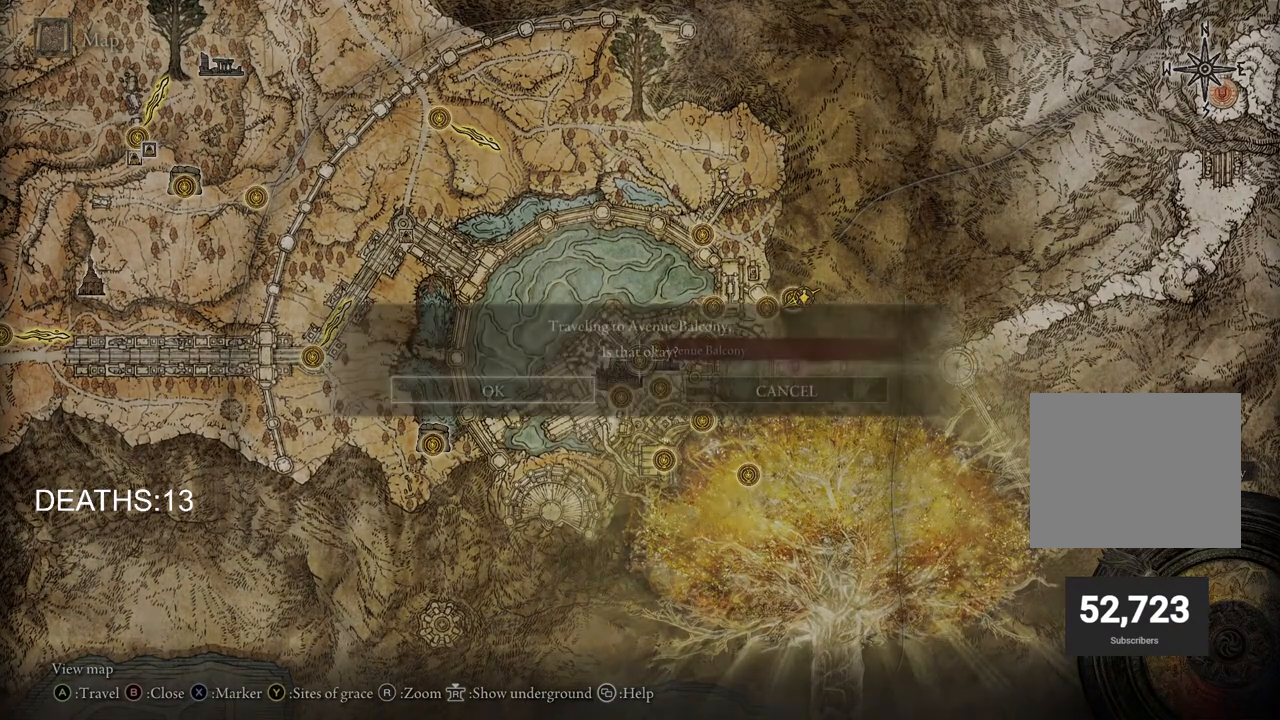
{"buttons": [], "left_stick": "center", "right_stick": "center", "events": [[17, "CROSS", "up"]]}